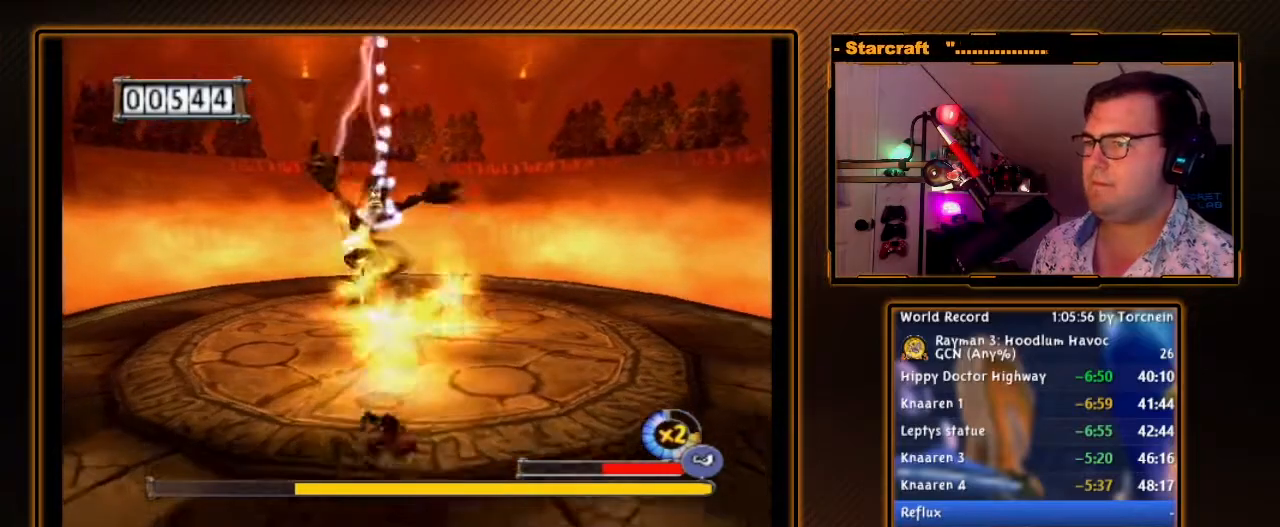
Gameplay with a controller (Nintendo layout); each line is a JSON object with the inputs held at the frame after it (dt_ms = milliseconds from this image to that frame). "events" lists button and stick changes between this image and that frame as [ms after this image, input, new state], when the widget could be followed in between. Not read: L3 R3.
{"dt_ms": 500, "buttons": ["B"], "left_stick": "left", "right_stick": "center", "events": []}
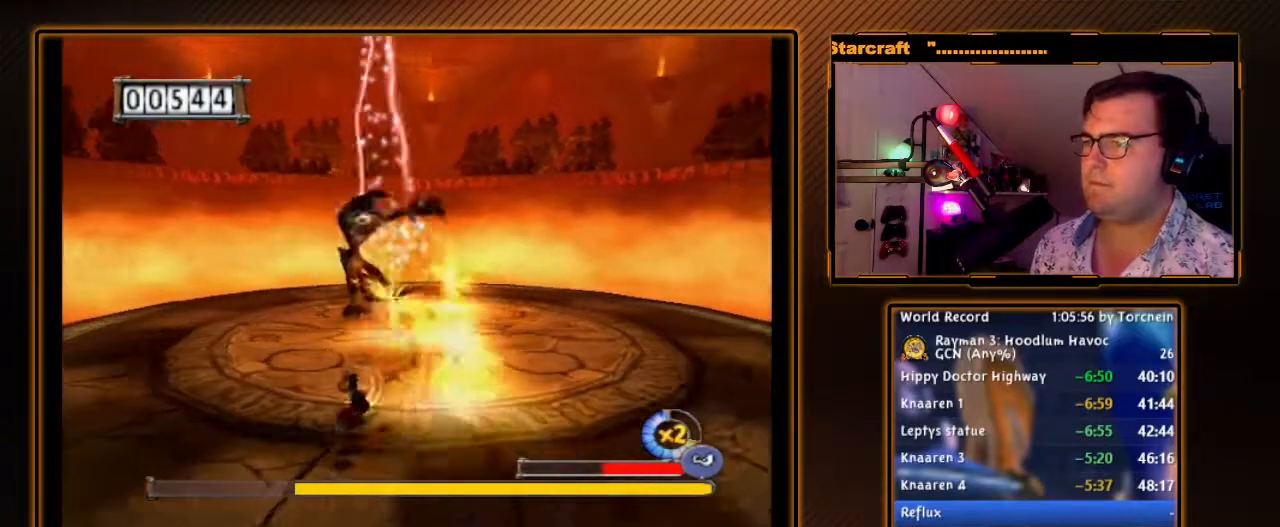
{"dt_ms": 500, "buttons": ["B"], "left_stick": "left", "right_stick": "center", "events": []}
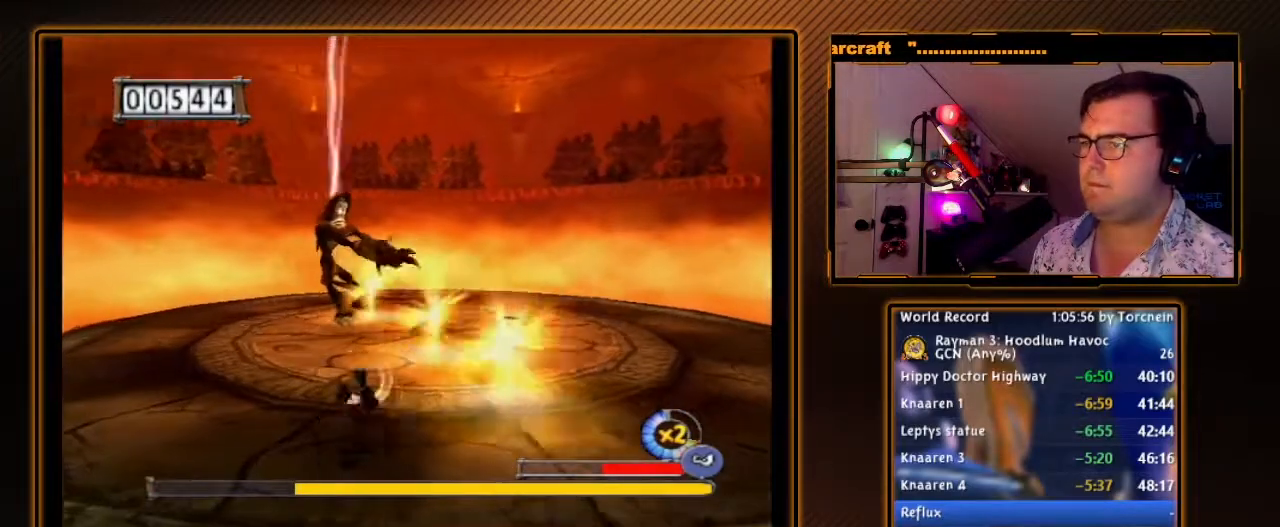
{"dt_ms": 500, "buttons": ["B"], "left_stick": "up-left", "right_stick": "center", "events": [[483, "left_stick", "up-left"]]}
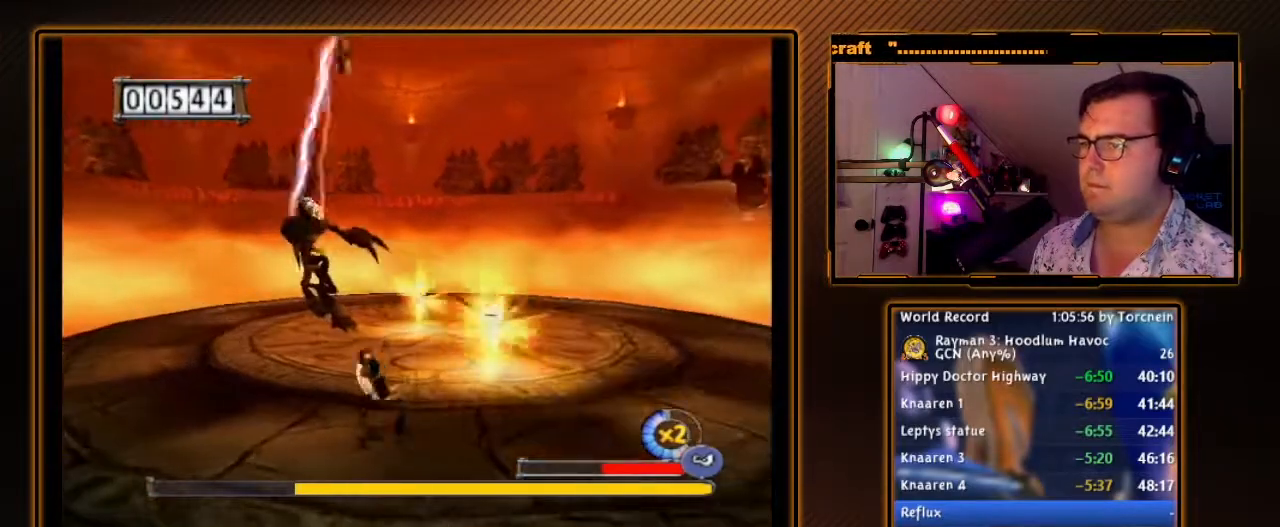
{"dt_ms": 500, "buttons": ["B"], "left_stick": "center", "right_stick": "center", "events": [[117, "A", "down"], [333, "left_stick", "center"], [483, "A", "up"]]}
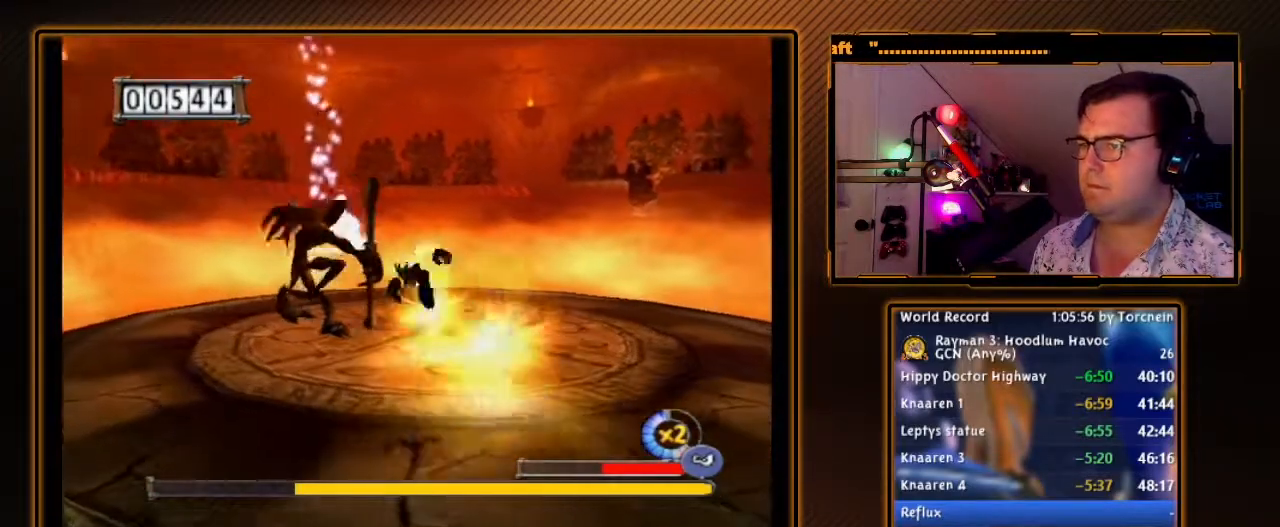
{"dt_ms": 500, "buttons": ["A", "B"], "left_stick": "right", "right_stick": "center", "events": [[83, "B", "up"], [83, "left_stick", "up-left"], [200, "B", "down"], [200, "left_stick", "up-right"], [267, "A", "down"], [367, "left_stick", "right"]]}
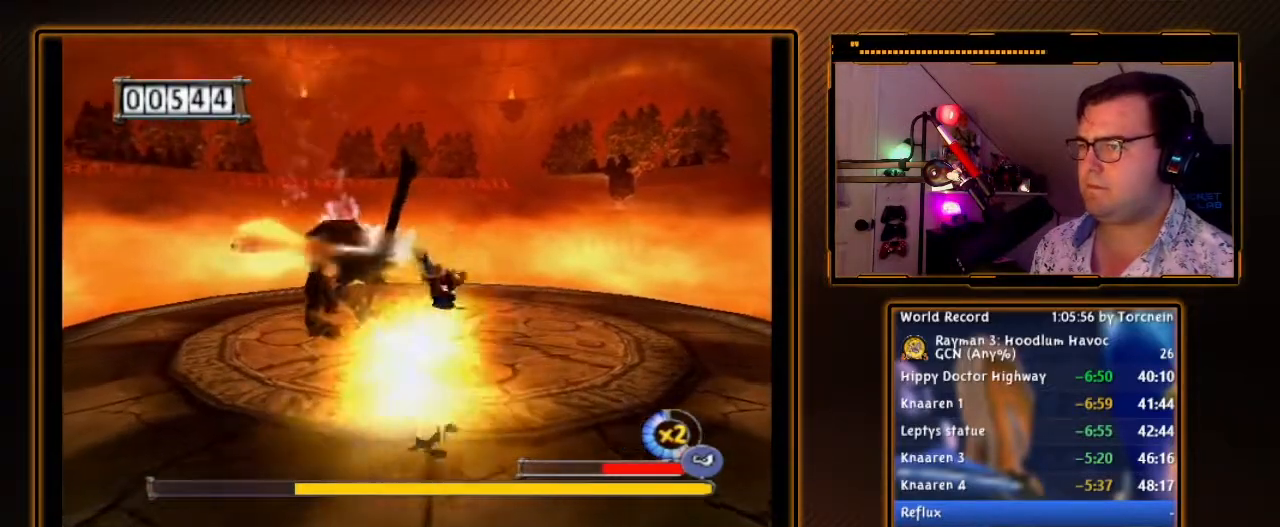
{"dt_ms": 500, "buttons": ["B"], "left_stick": "right", "right_stick": "center", "events": [[17, "A", "up"]]}
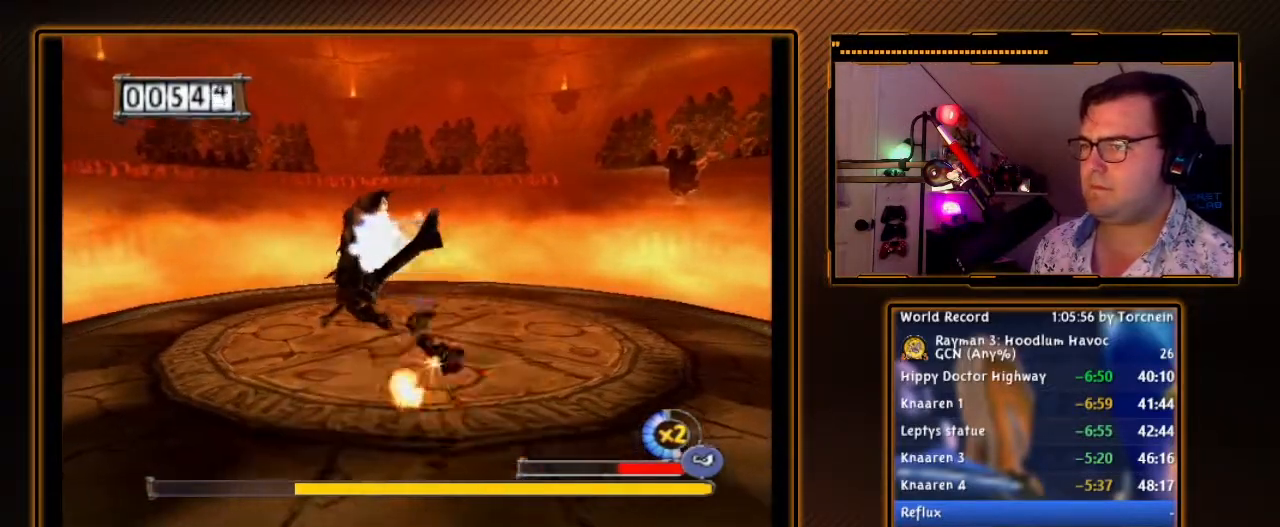
{"dt_ms": 500, "buttons": ["B"], "left_stick": "down-right", "right_stick": "center", "events": [[267, "left_stick", "down-right"]]}
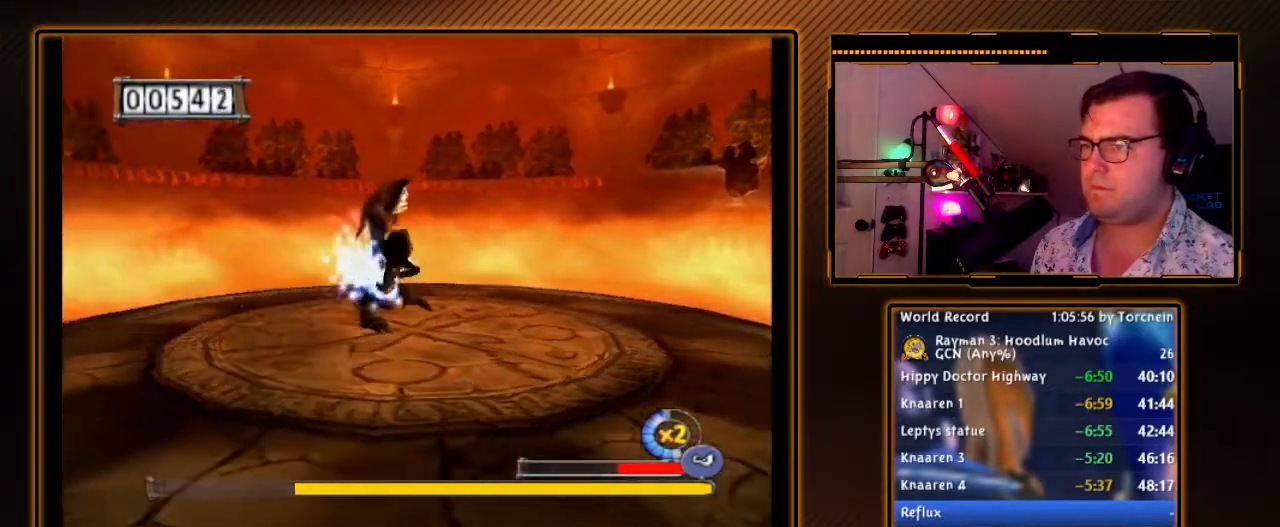
{"dt_ms": 500, "buttons": ["B"], "left_stick": "up-right", "right_stick": "center", "events": [[17, "left_stick", "down"], [267, "left_stick", "down-right"], [450, "left_stick", "up-right"]]}
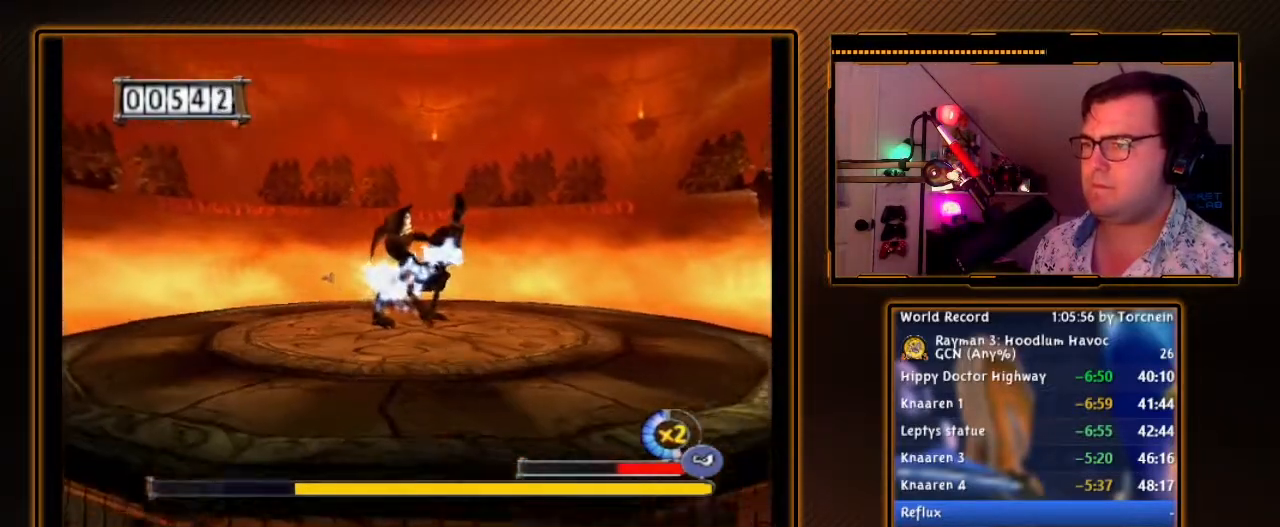
{"dt_ms": 500, "buttons": ["B"], "left_stick": "down-right", "right_stick": "center", "events": [[17, "left_stick", "up"], [133, "left_stick", "up-left"], [300, "left_stick", "down-left"], [450, "left_stick", "down-right"]]}
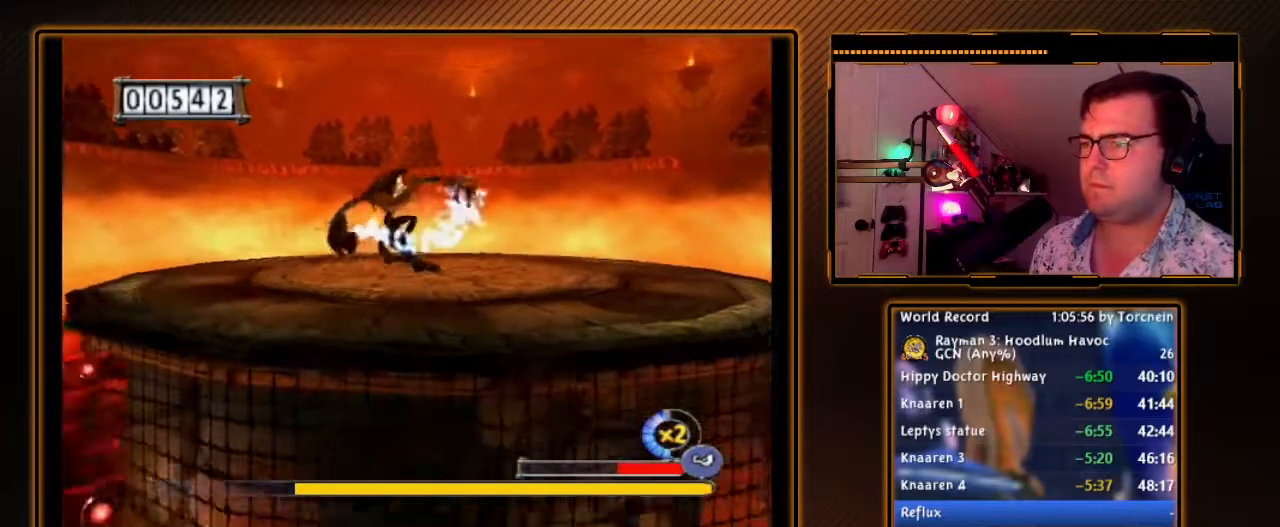
{"dt_ms": 500, "buttons": ["B"], "left_stick": "left", "right_stick": "center", "events": [[200, "left_stick", "up-right"], [300, "left_stick", "up-left"], [400, "left_stick", "left"]]}
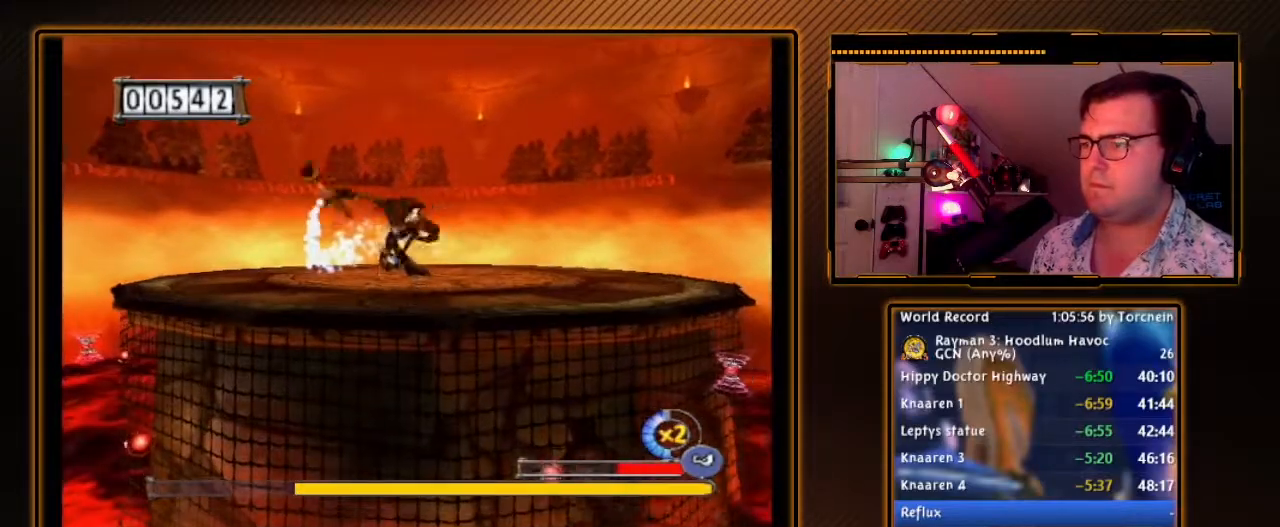
{"dt_ms": 500, "buttons": ["B"], "left_stick": "left", "right_stick": "center", "events": []}
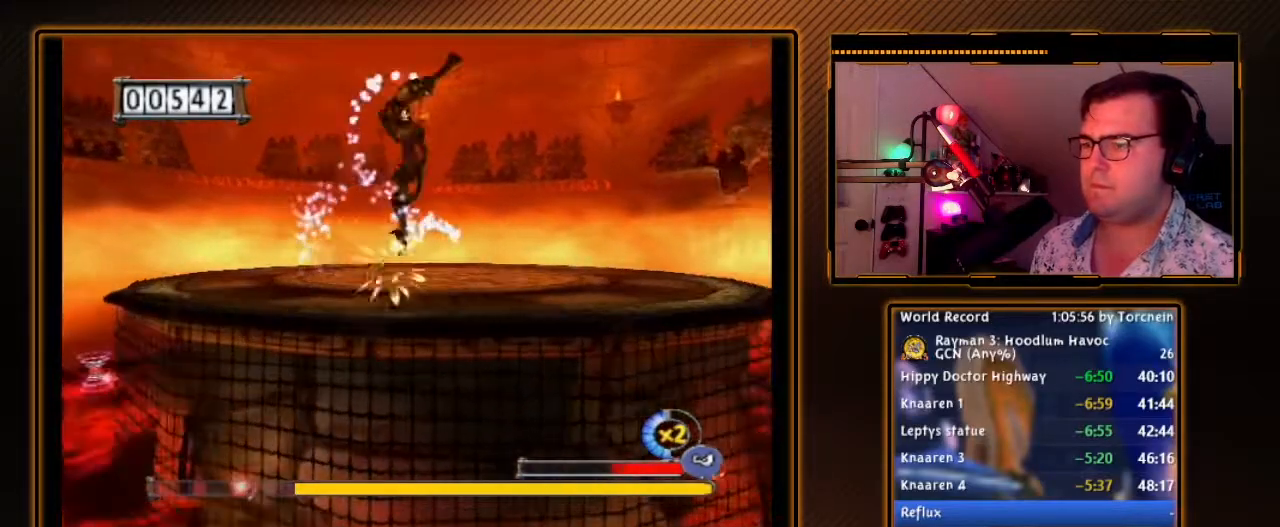
{"dt_ms": 500, "buttons": ["B"], "left_stick": "up-left", "right_stick": "center", "events": [[267, "left_stick", "up-left"]]}
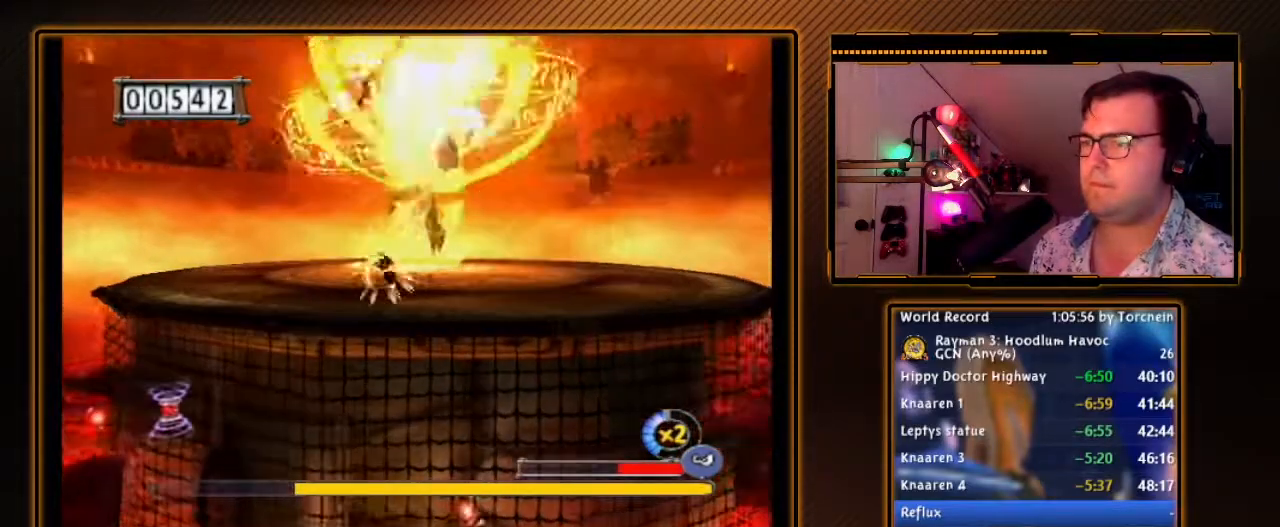
{"dt_ms": 500, "buttons": ["B"], "left_stick": "up-left", "right_stick": "center", "events": []}
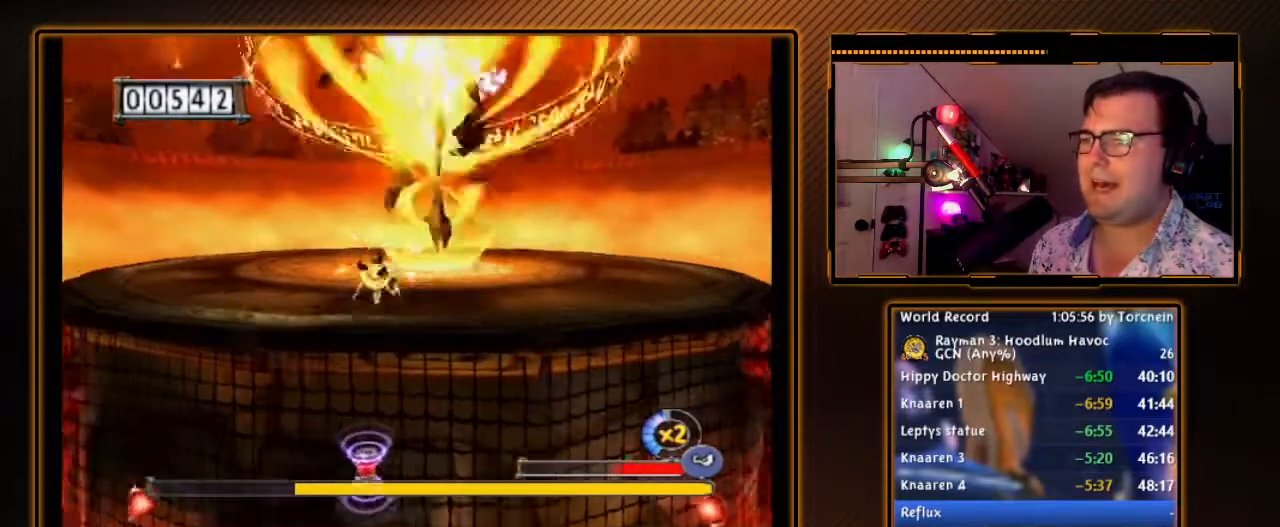
{"dt_ms": 500, "buttons": ["B"], "left_stick": "up-left", "right_stick": "center", "events": [[117, "left_stick", "up"], [417, "left_stick", "up-left"]]}
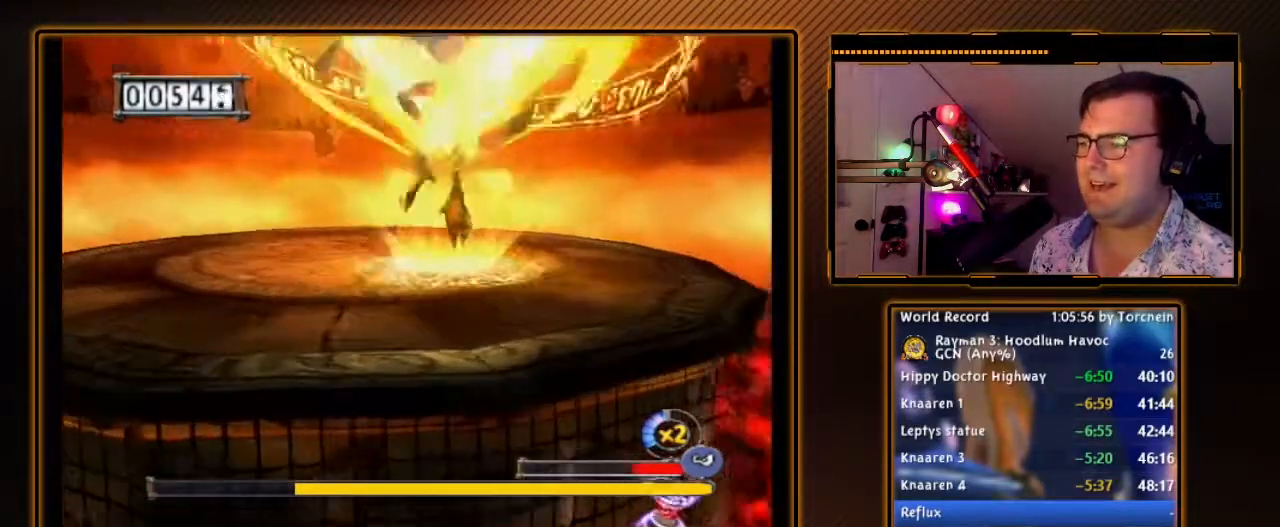
{"dt_ms": 500, "buttons": ["B"], "left_stick": "left", "right_stick": "center", "events": [[50, "left_stick", "left"]]}
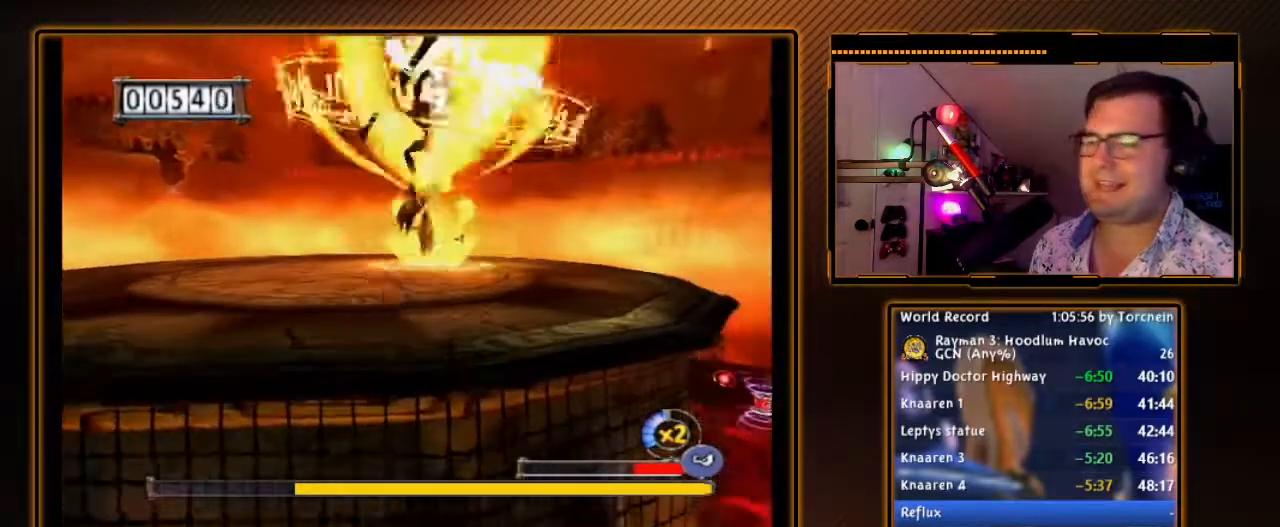
{"dt_ms": 500, "buttons": ["B"], "left_stick": "left", "right_stick": "center", "events": []}
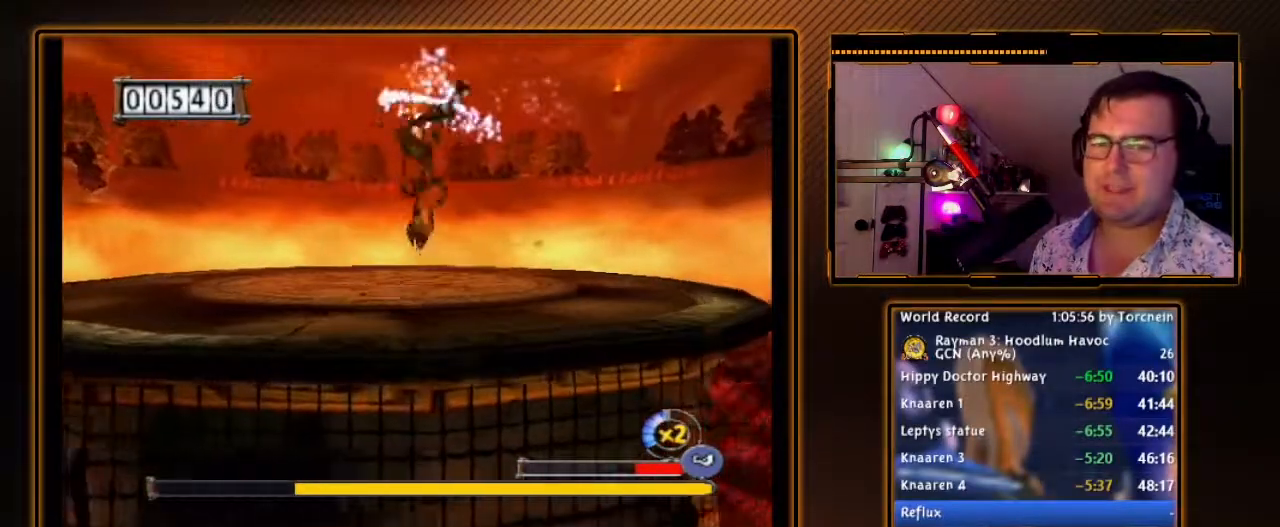
{"dt_ms": 500, "buttons": ["B"], "left_stick": "left", "right_stick": "center", "events": [[117, "left_stick", "up-left"], [367, "left_stick", "left"]]}
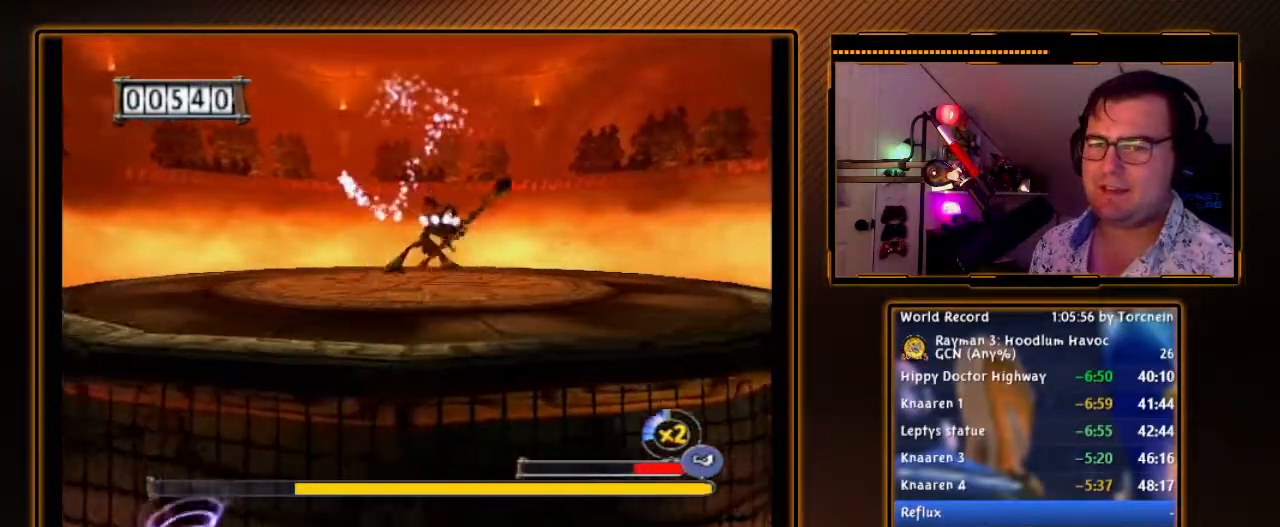
{"dt_ms": 500, "buttons": ["B"], "left_stick": "left", "right_stick": "center", "events": []}
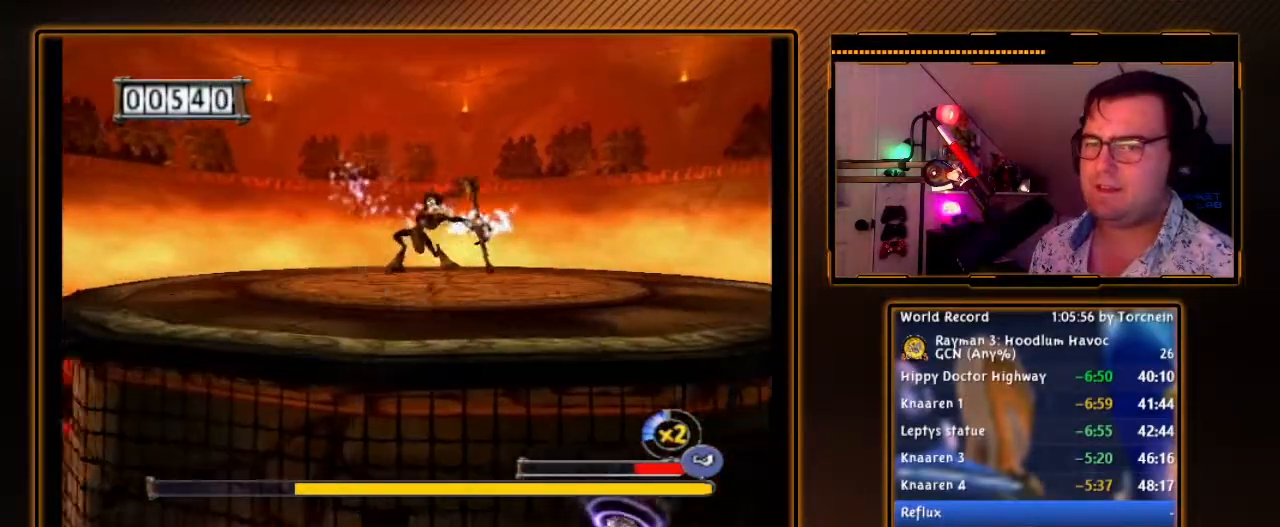
{"dt_ms": 500, "buttons": ["B"], "left_stick": "up-left", "right_stick": "center", "events": [[183, "left_stick", "up-left"]]}
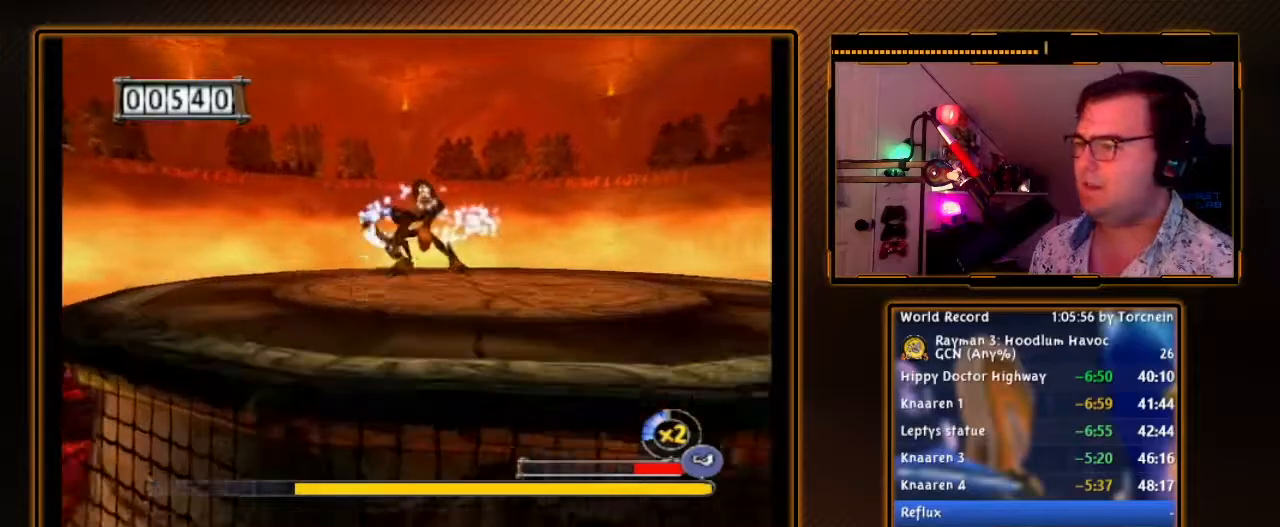
{"dt_ms": 500, "buttons": ["B"], "left_stick": "up", "right_stick": "center", "events": [[300, "left_stick", "up"]]}
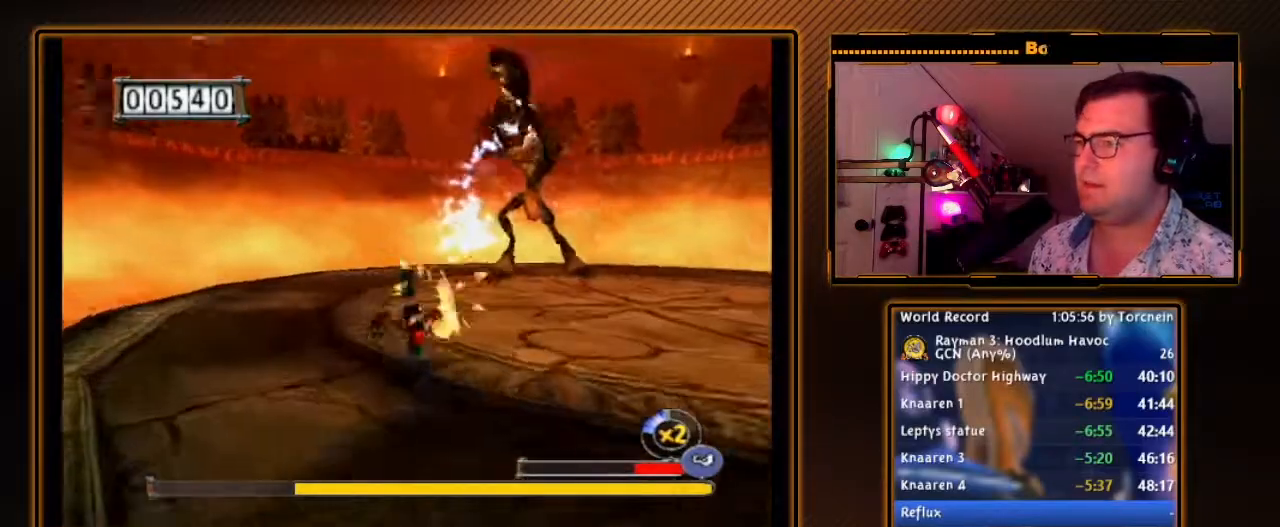
{"dt_ms": 500, "buttons": ["B", "R1"], "left_stick": "up", "right_stick": "center", "events": [[400, "R1", "down"]]}
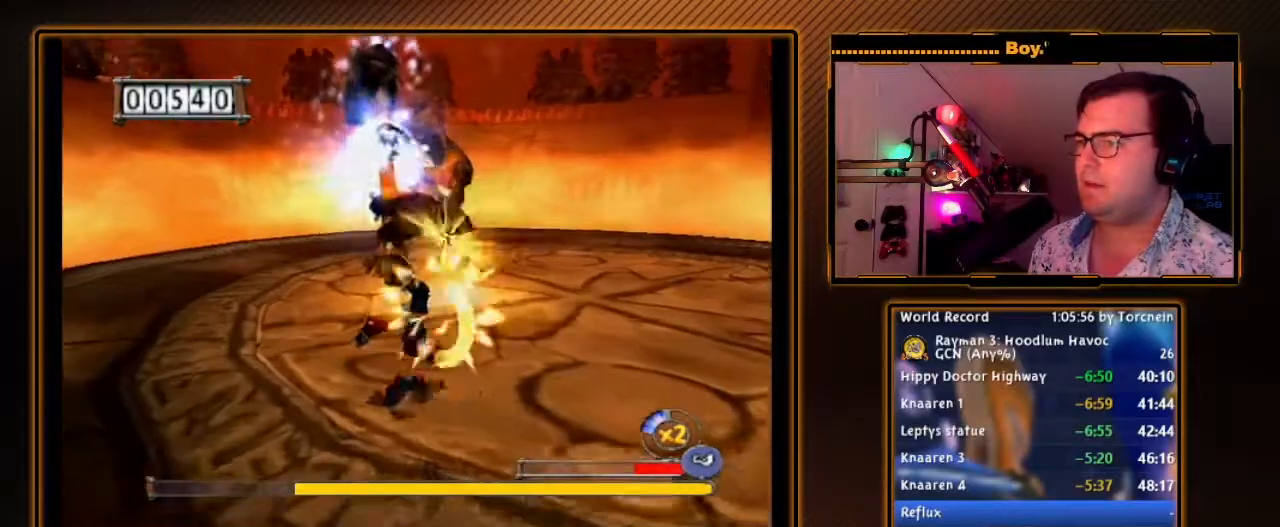
{"dt_ms": 500, "buttons": ["B", "R1"], "left_stick": "center", "right_stick": "center", "events": [[50, "left_stick", "down-right"], [200, "B", "up"], [300, "B", "down"], [367, "left_stick", "center"], [400, "B", "up"], [483, "B", "down"]]}
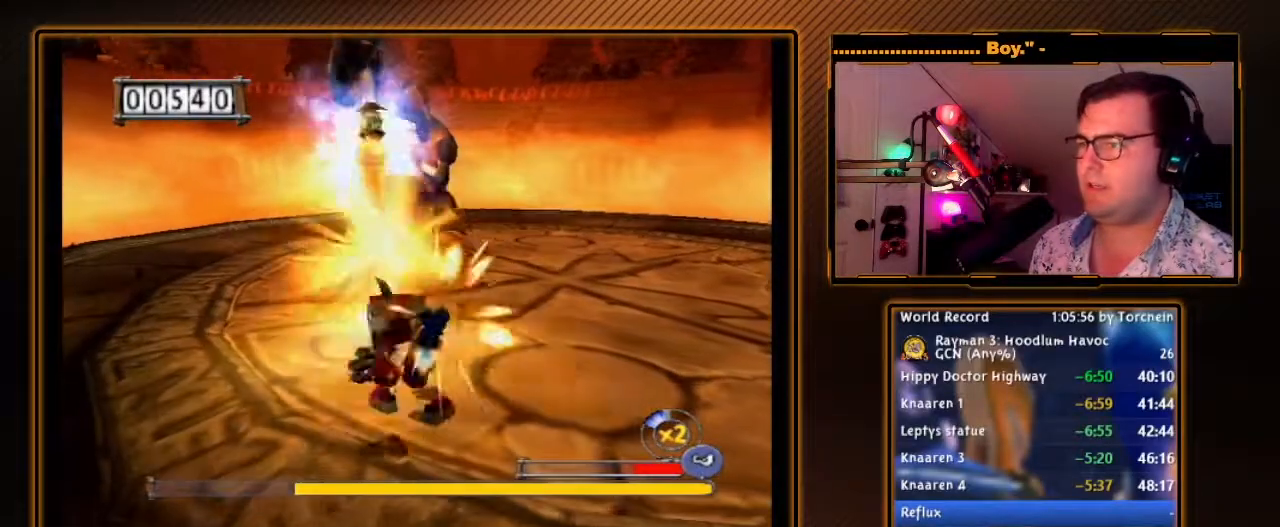
{"dt_ms": 500, "buttons": ["B", "R1"], "left_stick": "up", "right_stick": "center", "events": [[17, "left_stick", "right"], [83, "B", "up"], [150, "B", "down"], [250, "B", "up"], [300, "B", "down"], [300, "left_stick", "center"], [417, "B", "up"], [483, "B", "down"], [483, "left_stick", "up"]]}
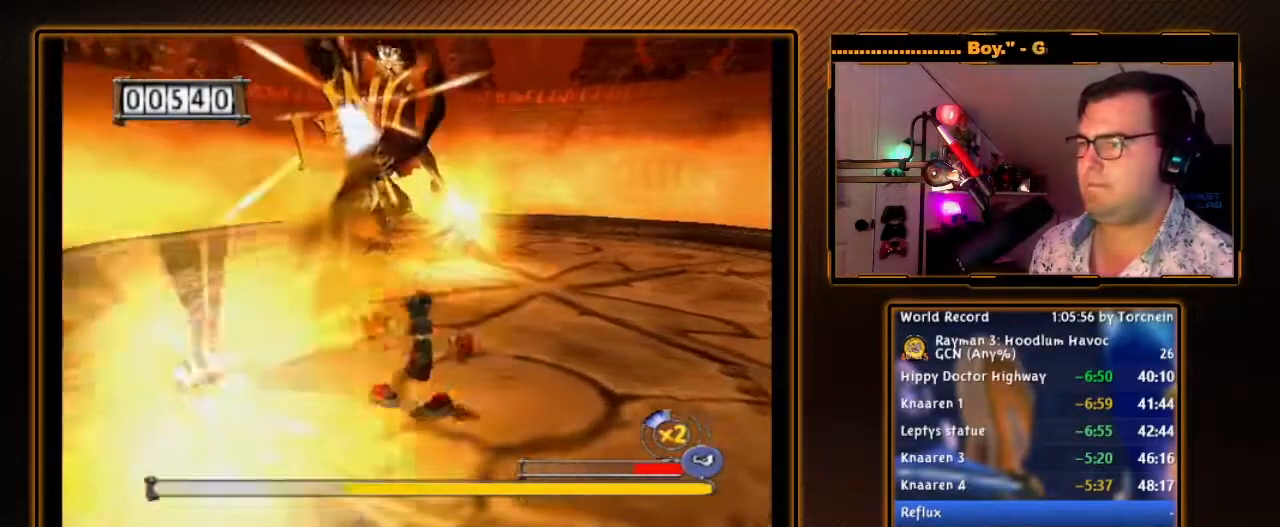
{"dt_ms": 1000, "buttons": ["B"], "left_stick": "up-right", "right_stick": "center", "events": [[83, "B", "up"], [117, "left_stick", "center"], [183, "B", "down"], [267, "B", "up"], [267, "left_stick", "up-left"], [333, "B", "down"], [367, "left_stick", "up"], [517, "left_stick", "right"], [550, "R1", "up"], [617, "left_stick", "up-right"]]}
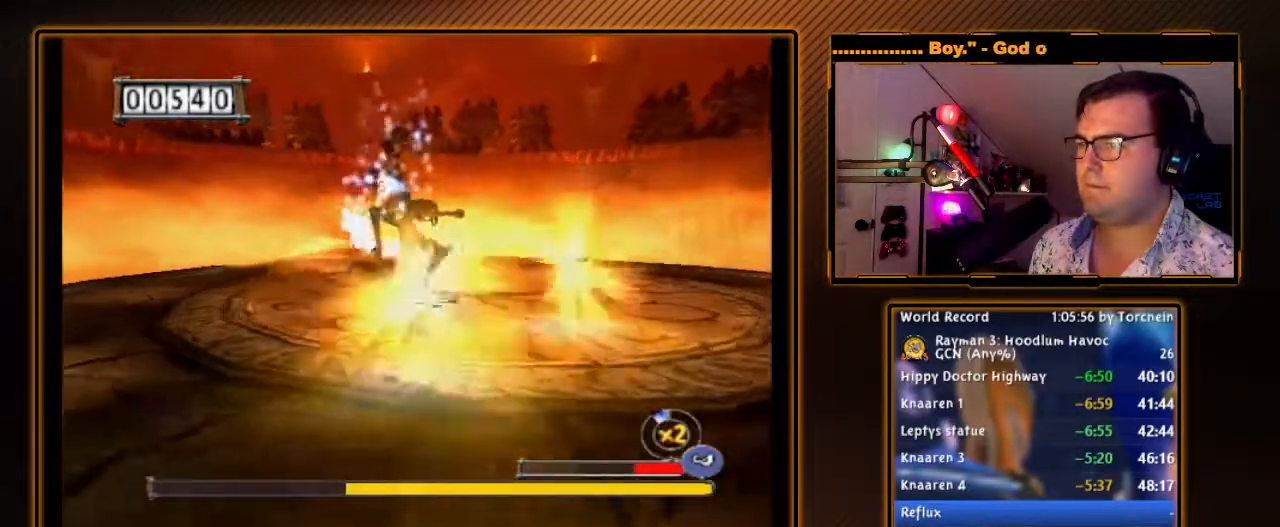
{"dt_ms": 500, "buttons": ["B"], "left_stick": "down-right", "right_stick": "center", "events": [[150, "left_stick", "right"], [450, "left_stick", "down-right"]]}
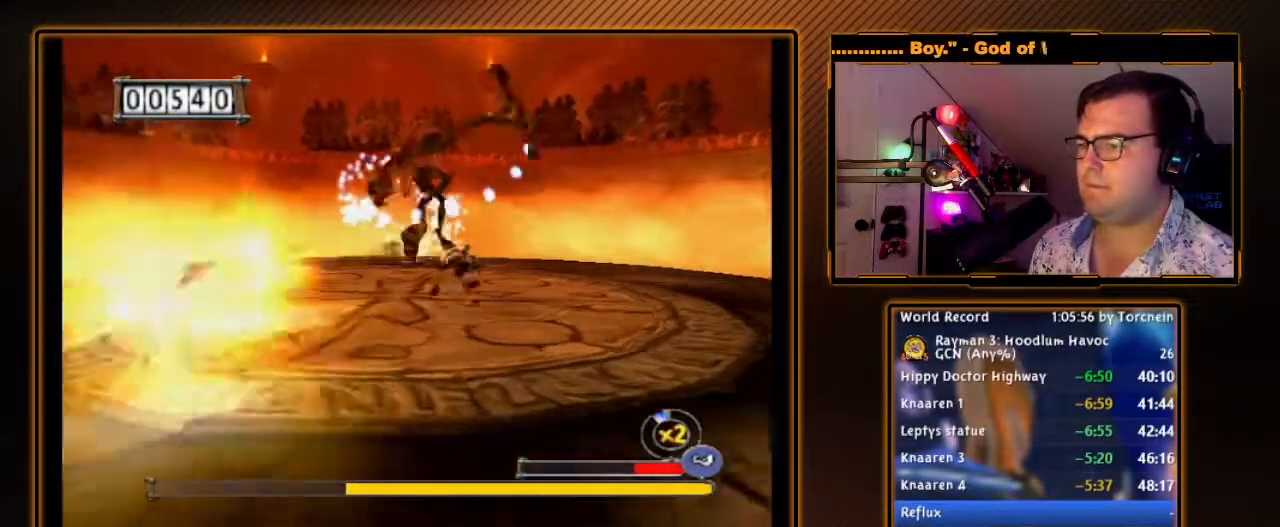
{"dt_ms": 500, "buttons": ["B"], "left_stick": "down-right", "right_stick": "center", "events": []}
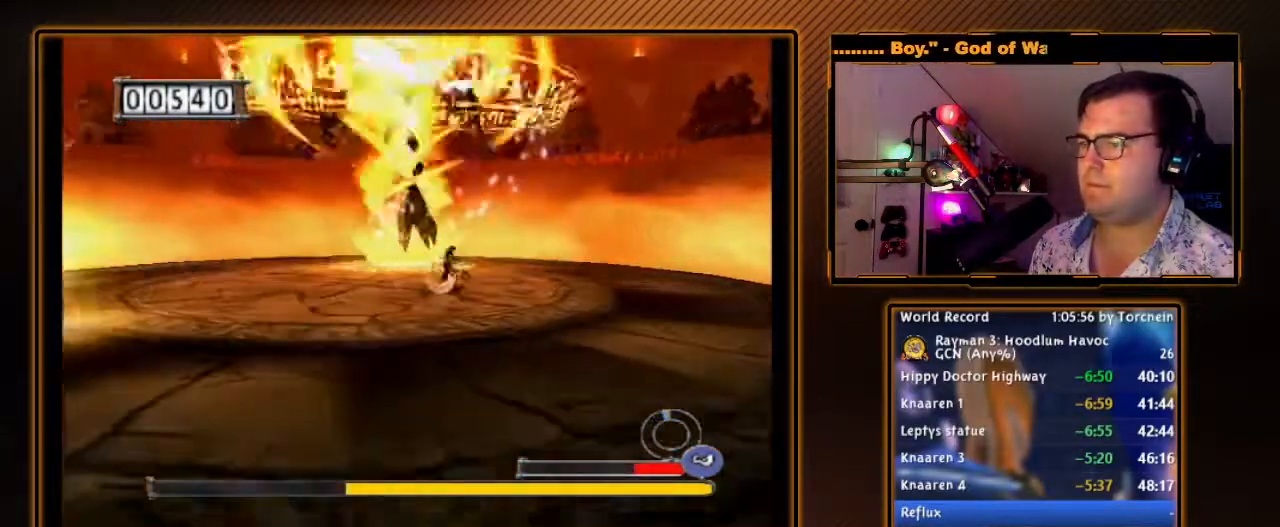
{"dt_ms": 500, "buttons": ["B"], "left_stick": "right", "right_stick": "center", "events": [[267, "left_stick", "right"]]}
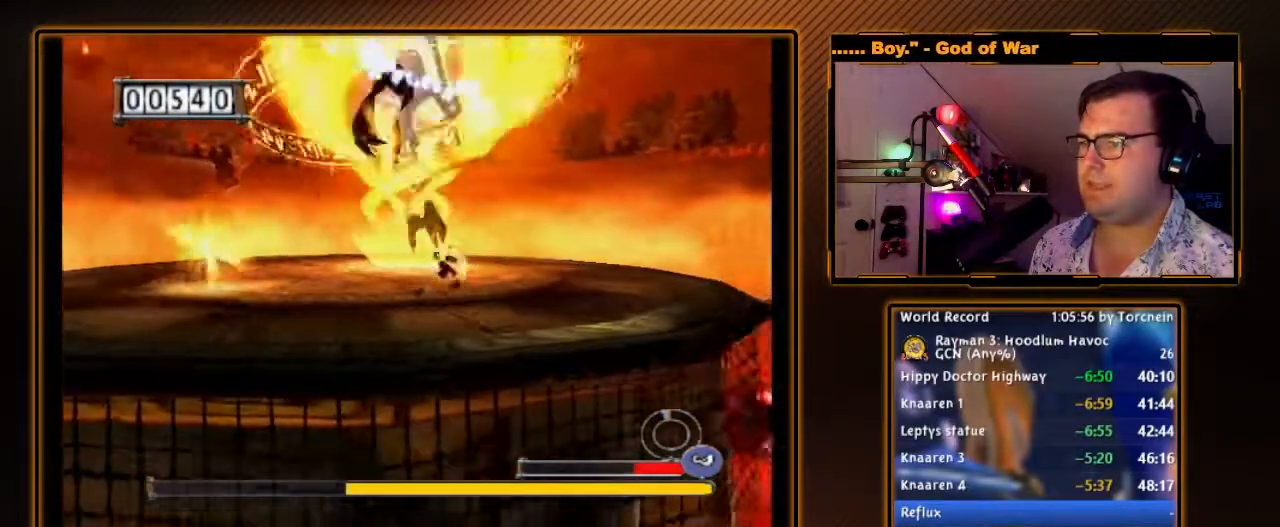
{"dt_ms": 500, "buttons": ["B"], "left_stick": "right", "right_stick": "center", "events": []}
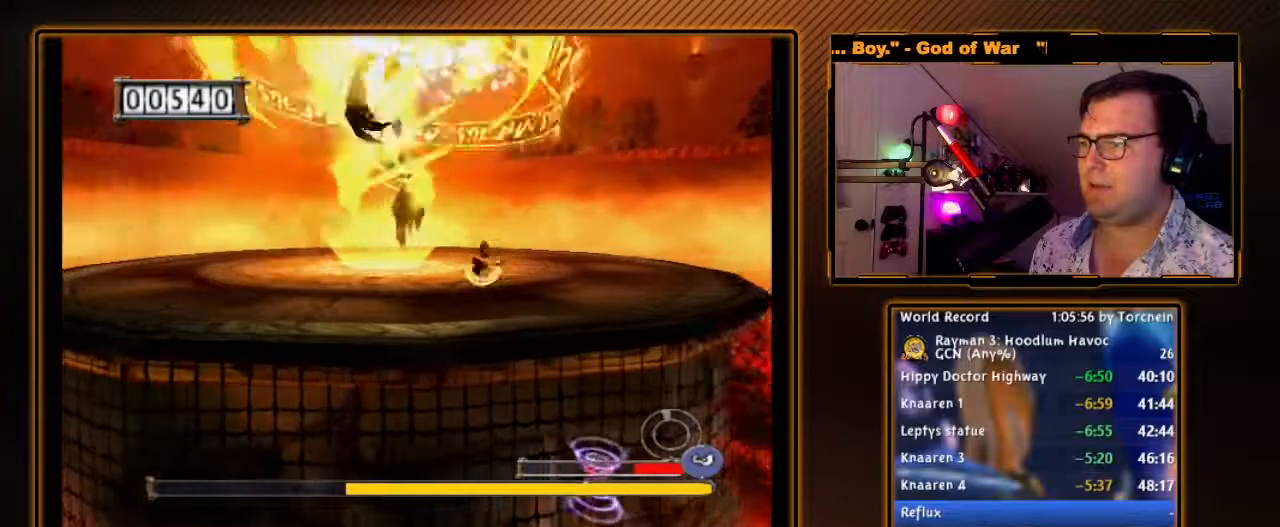
{"dt_ms": 500, "buttons": ["B"], "left_stick": "up-right", "right_stick": "center", "events": [[300, "left_stick", "up-right"]]}
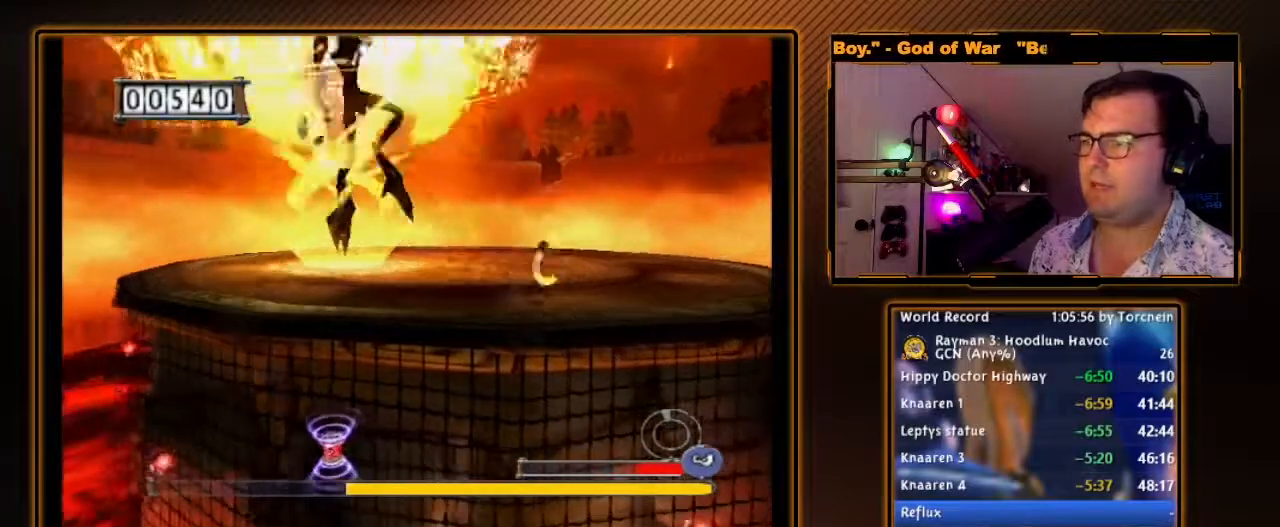
{"dt_ms": 500, "buttons": ["B"], "left_stick": "up-right", "right_stick": "center", "events": []}